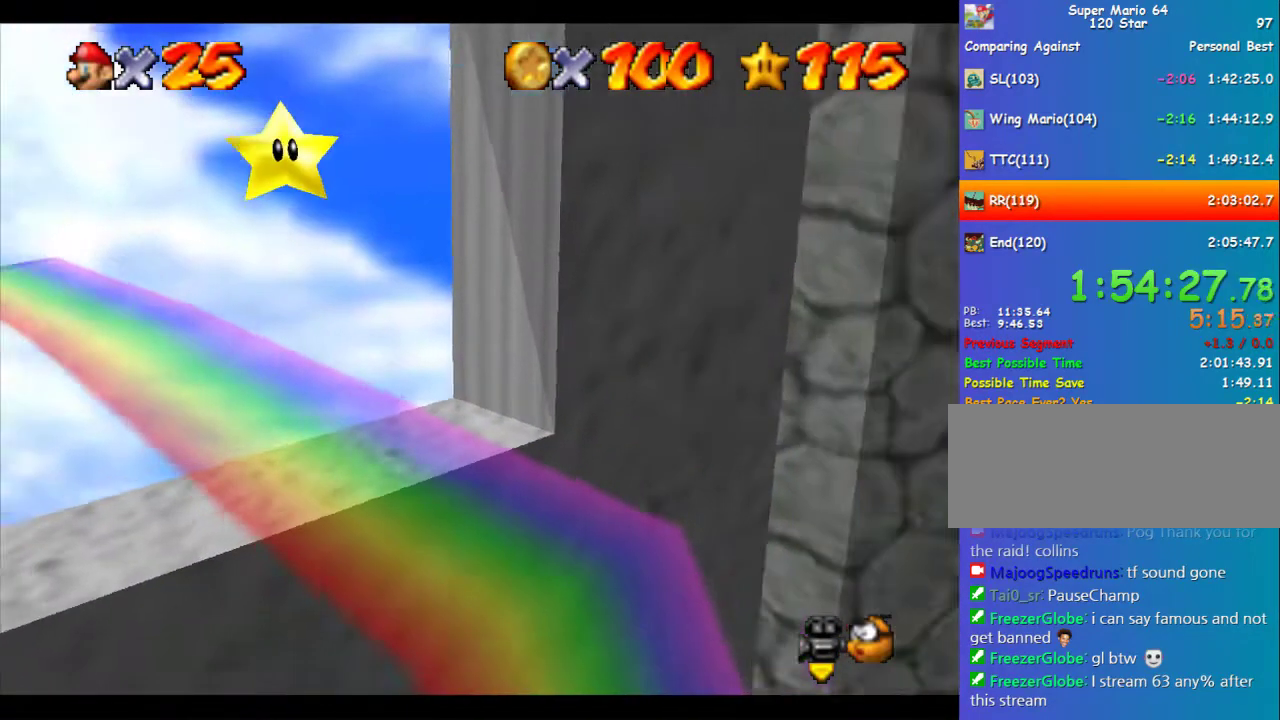
Gameplay with a controller (Nintendo layout); each line is a JSON object with the inputs held at the frame after it. "events" lists button and stick changes between this image and that frame as [ms after this image, input, new state], when the widget could be followed in between. Not read: L3 R3.
{"buttons": [], "left_stick": "center", "events": []}
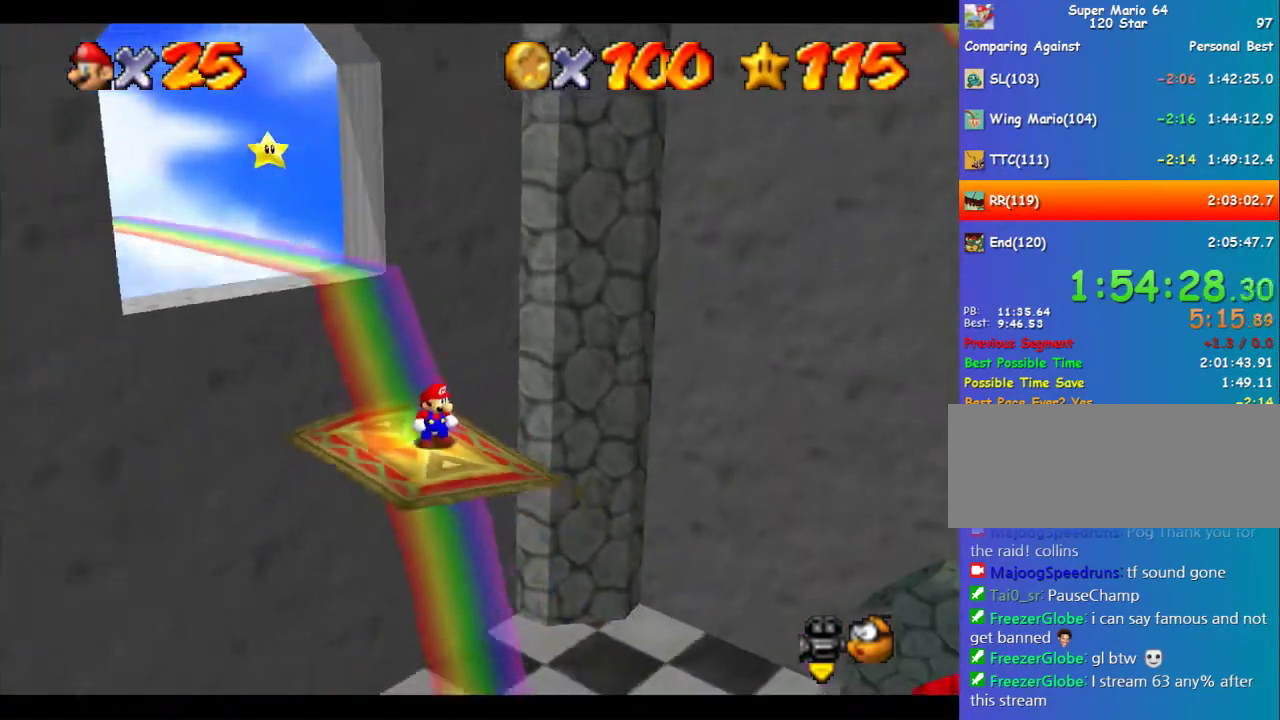
{"buttons": [], "left_stick": "center", "events": []}
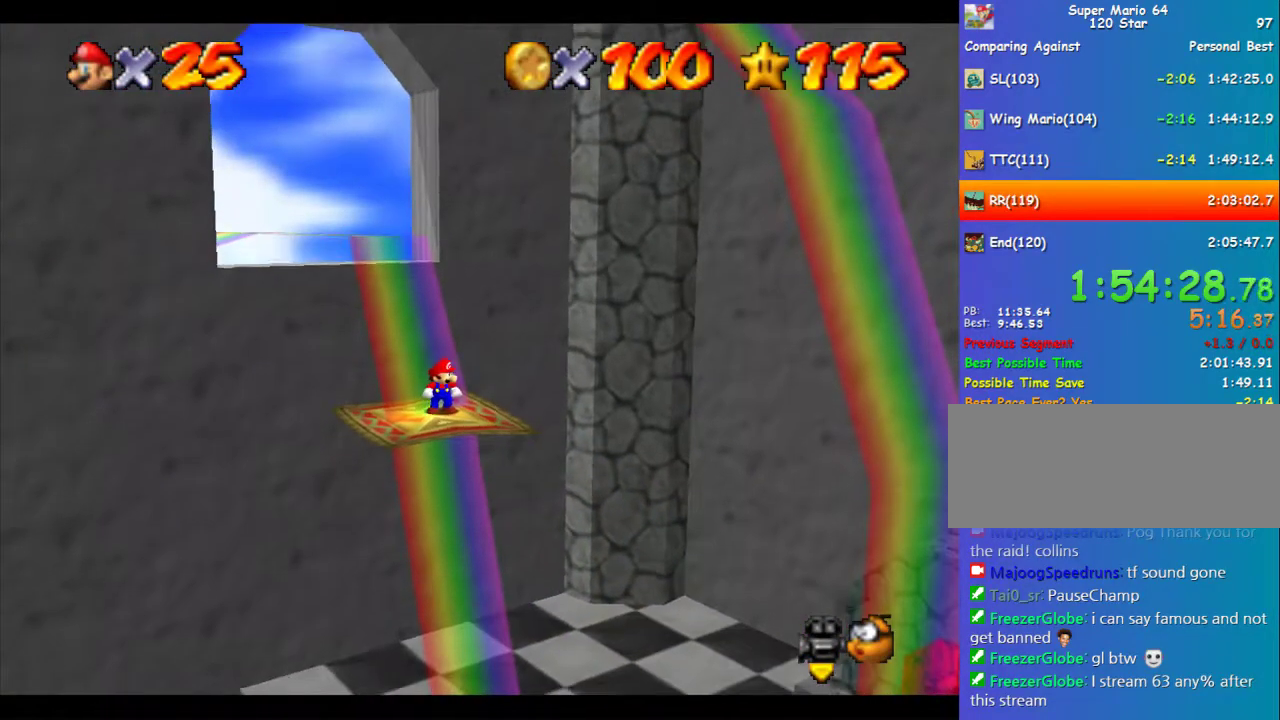
{"buttons": [], "left_stick": "center", "events": []}
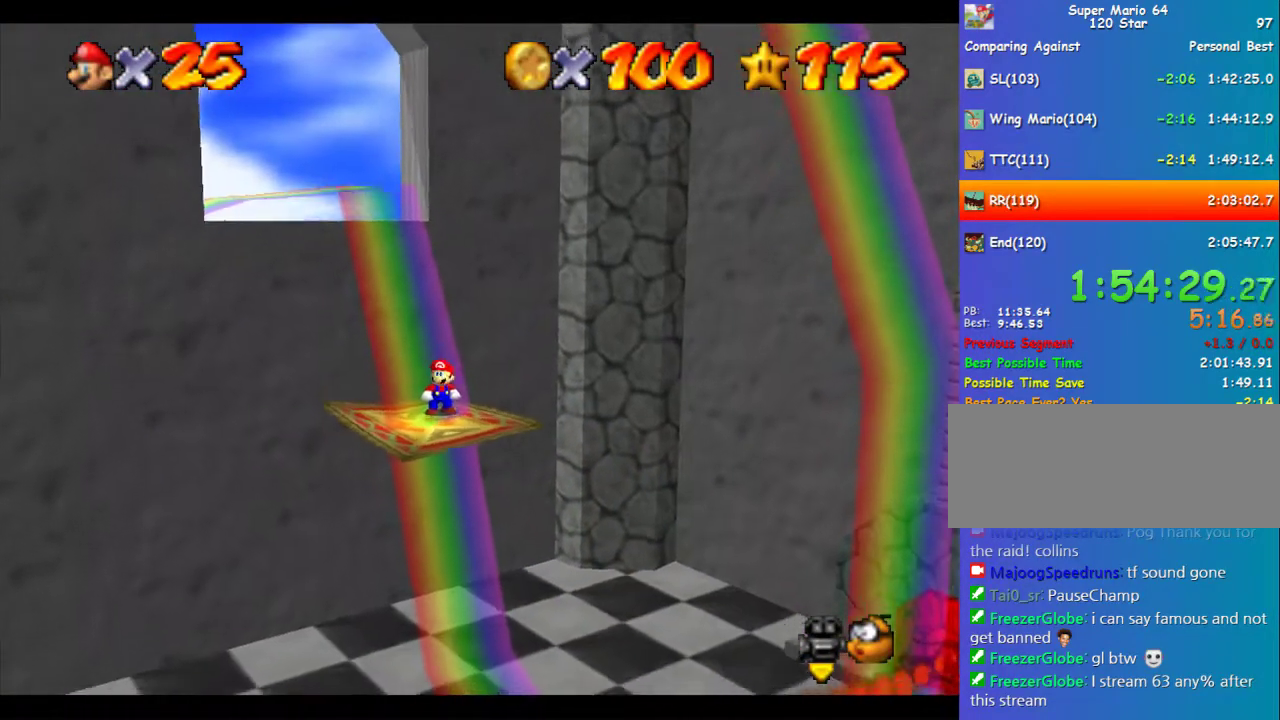
{"buttons": [], "left_stick": "center", "events": [[68, "left_stick", "down-right"], [236, "left_stick", "center"]]}
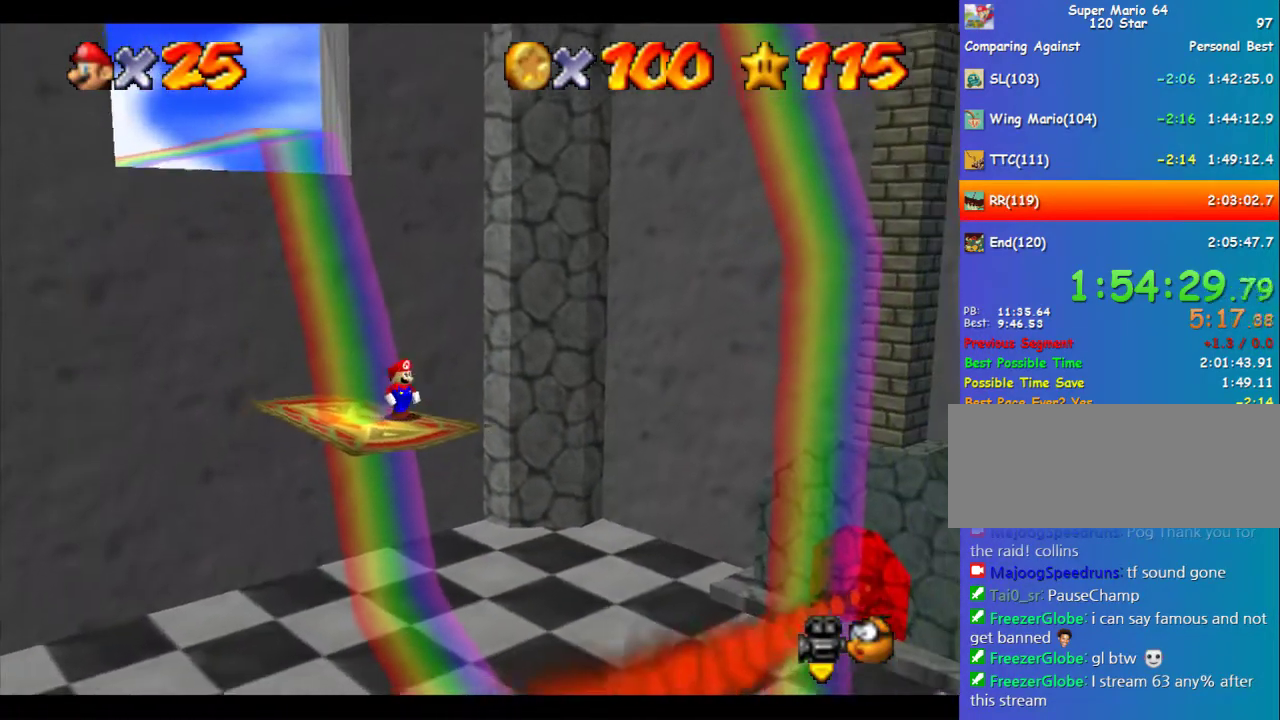
{"buttons": [], "left_stick": "center", "events": [[169, "left_stick", "down"], [506, "left_stick", "center"]]}
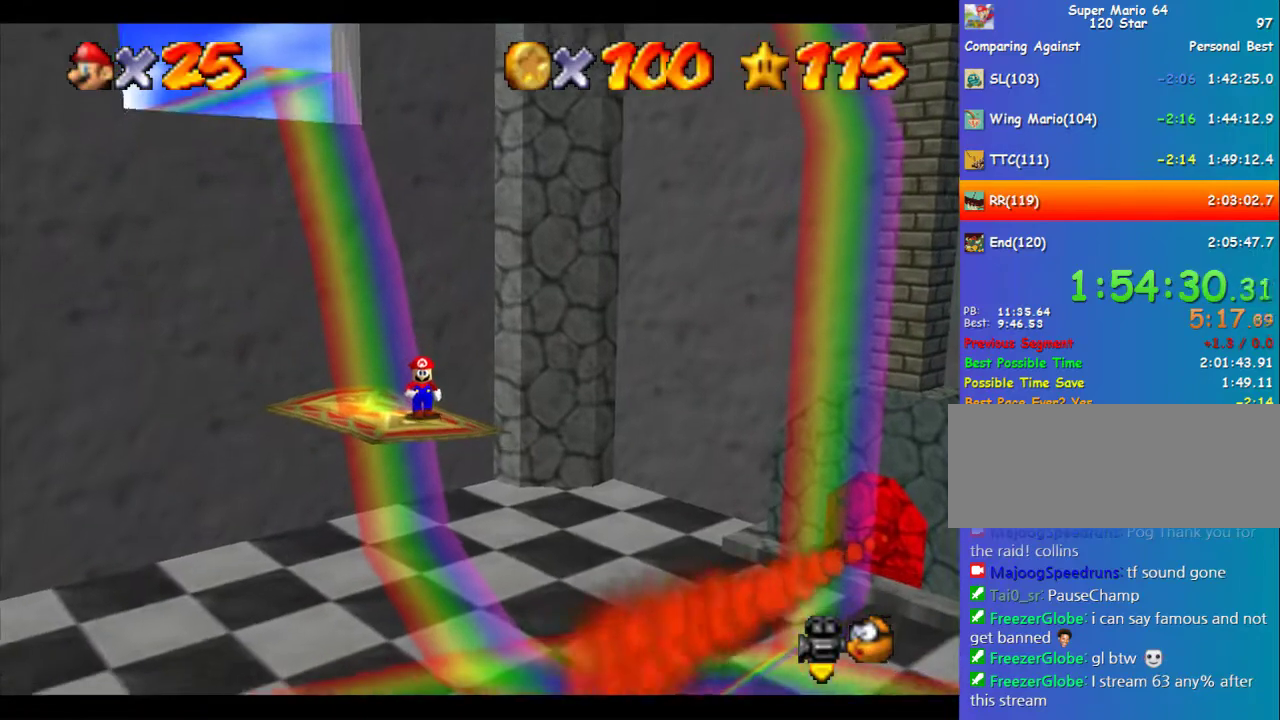
{"buttons": [], "left_stick": "down-right", "events": [[236, "left_stick", "down-right"]]}
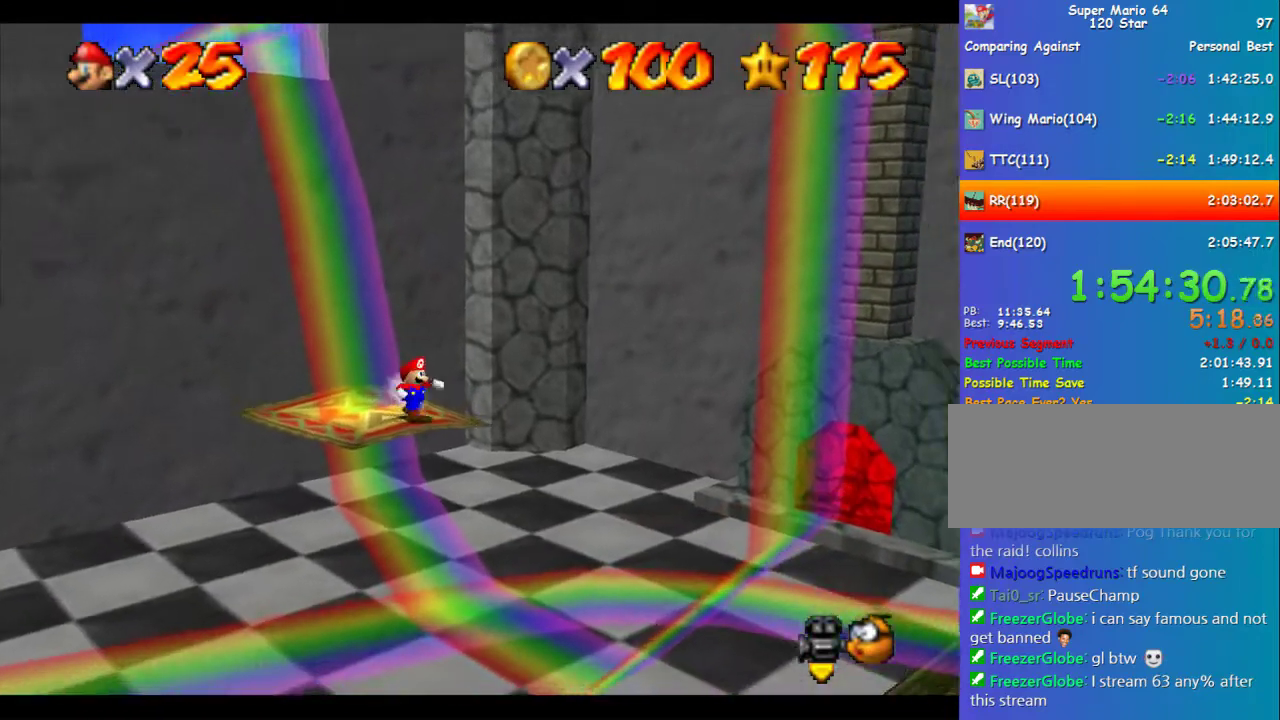
{"buttons": [], "left_stick": "down-right", "events": []}
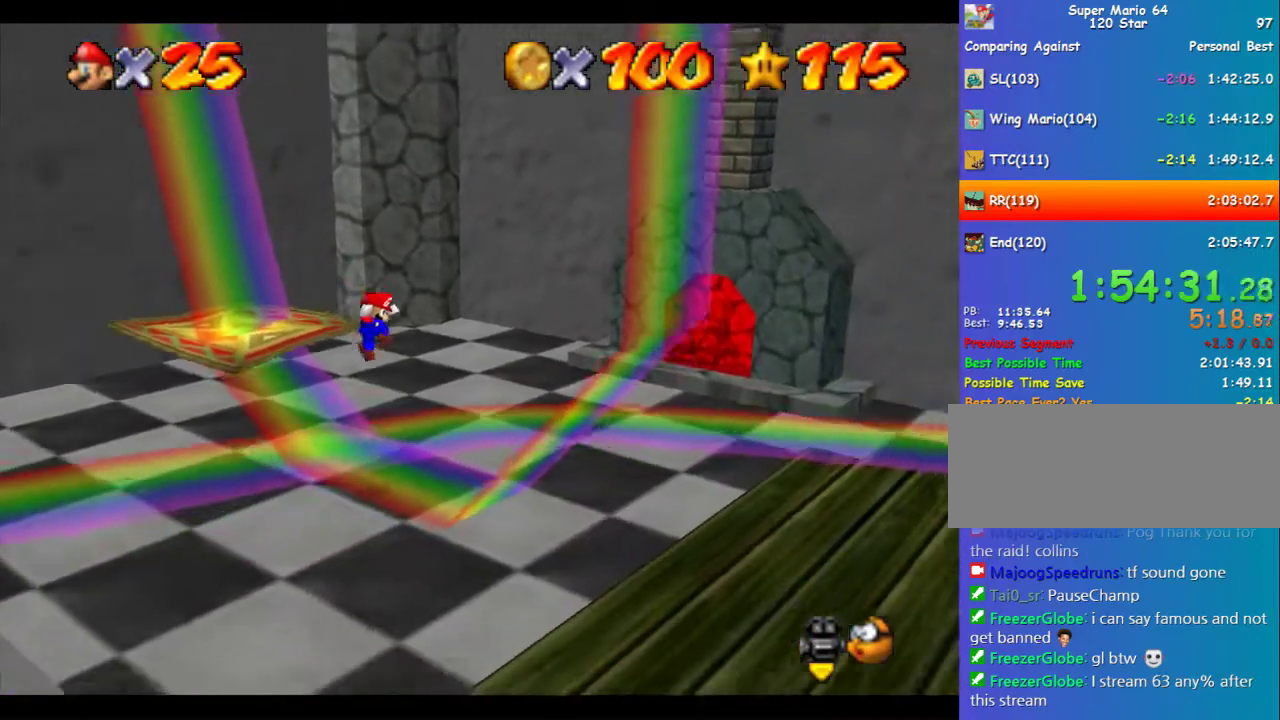
{"buttons": [], "left_stick": "down-right", "events": []}
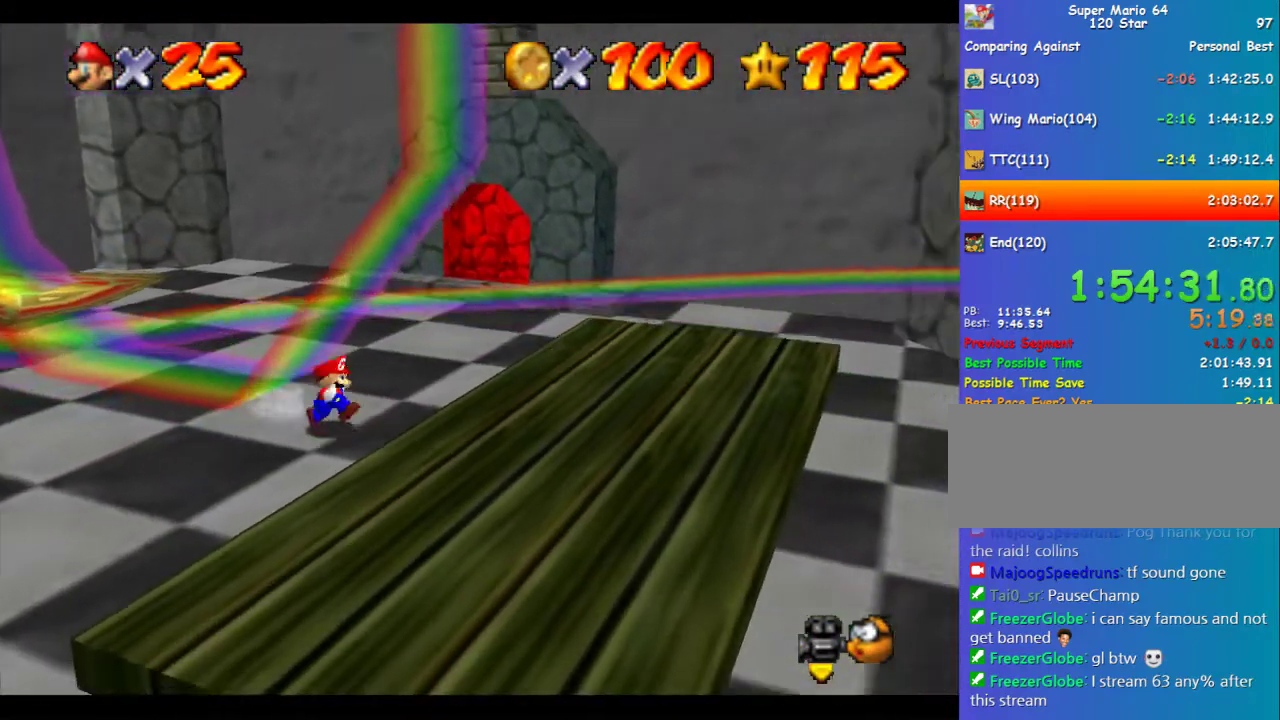
{"buttons": [], "left_stick": "down-right", "events": []}
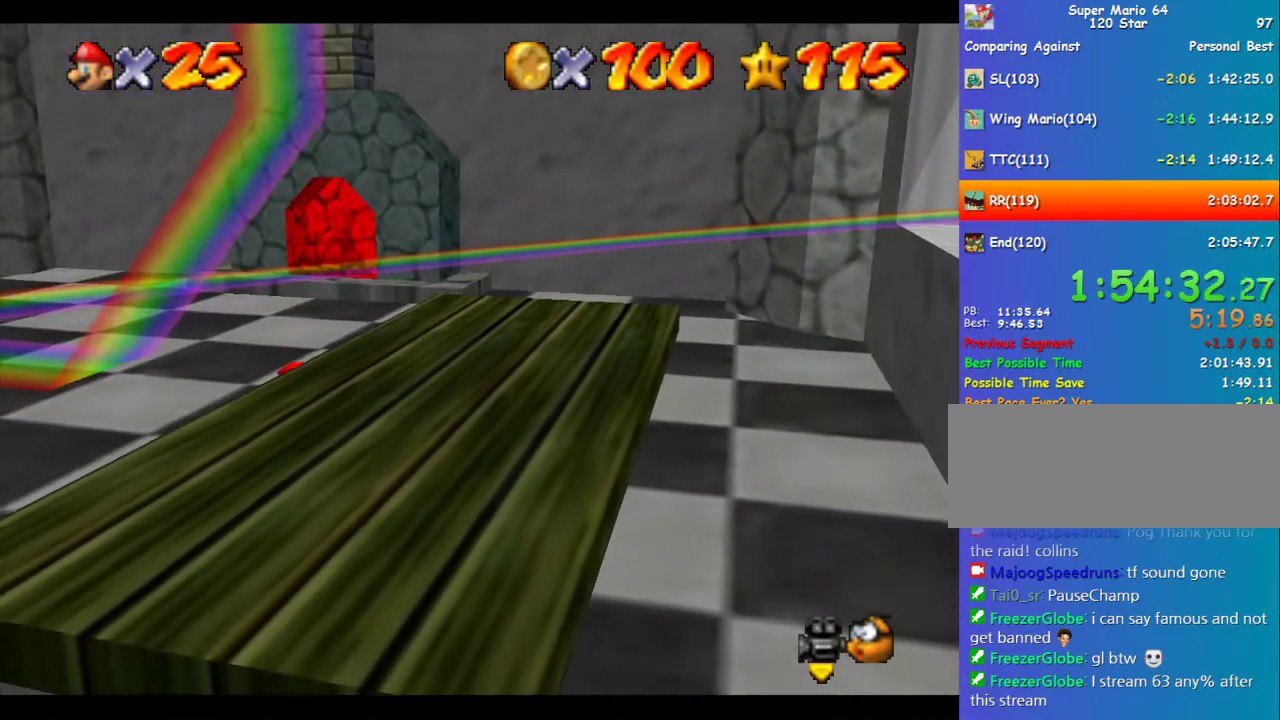
{"buttons": [], "left_stick": "center", "events": [[68, "left_stick", "center"]]}
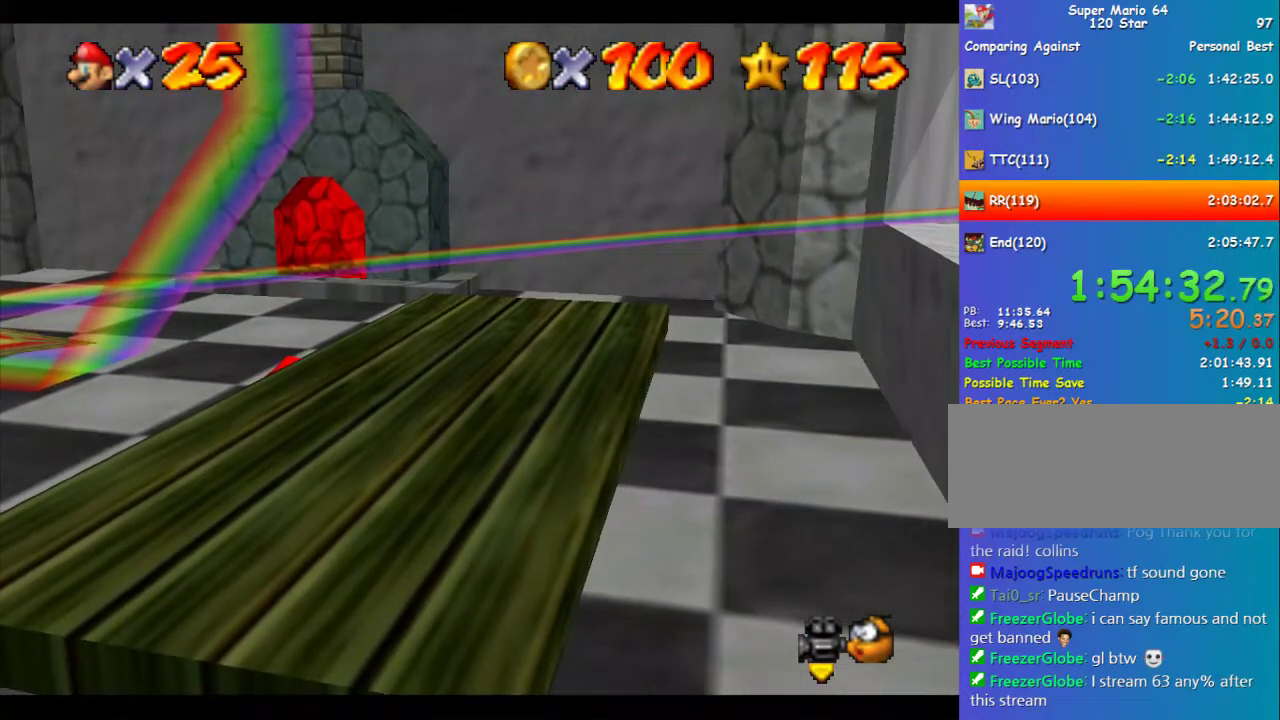
{"buttons": [], "left_stick": "center", "events": []}
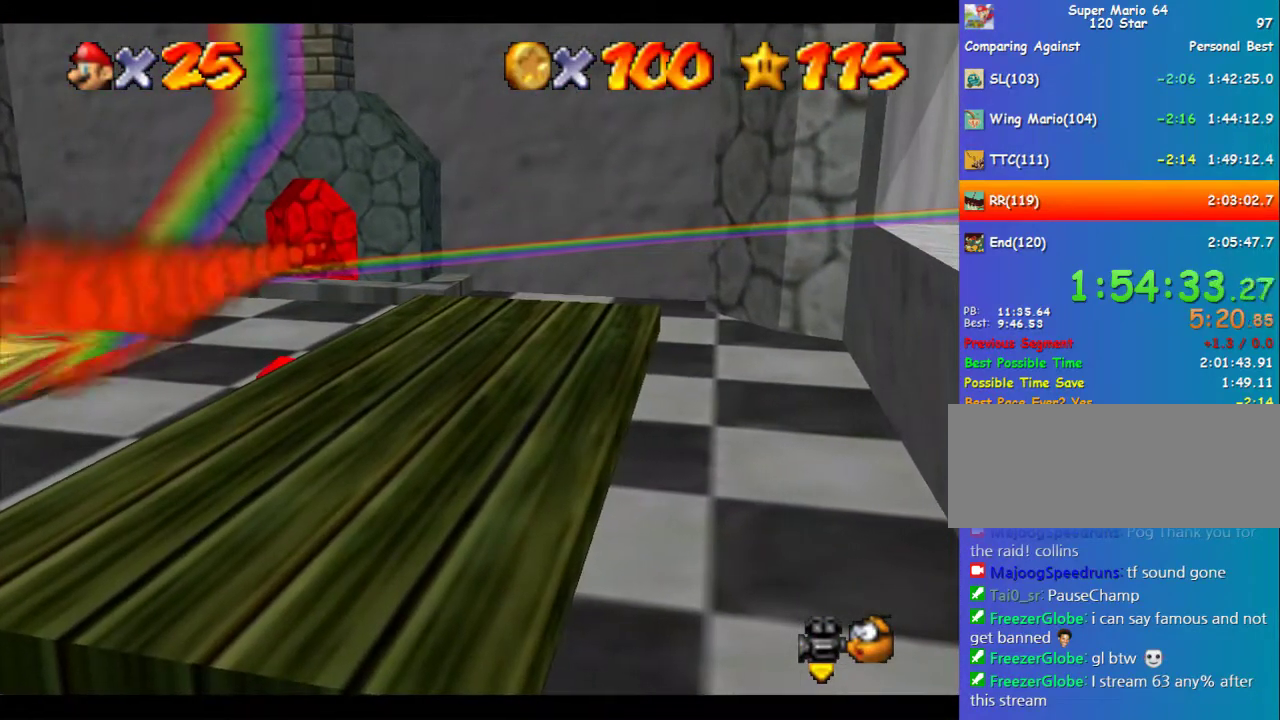
{"buttons": [], "left_stick": "center", "events": []}